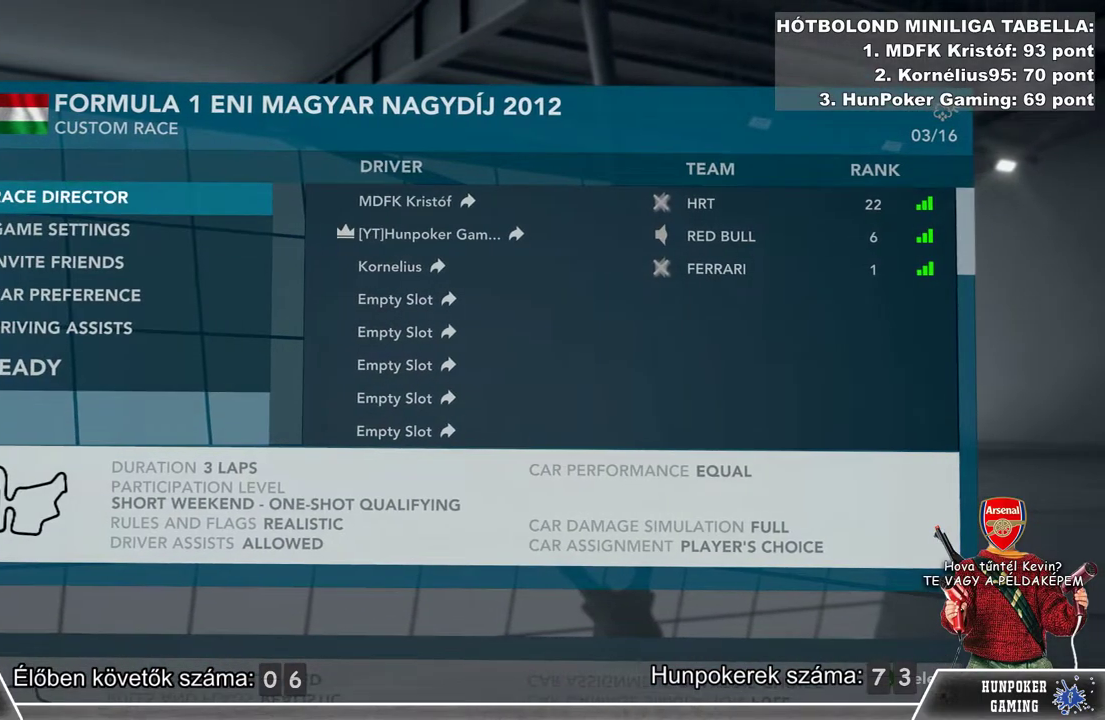
Gameplay with a controller (Xbox layout); each line is a JSON object with the inputs held at the frame after it. "events" lists button and stick changes between this image and that frame as [ms after this image, input, new state], when the widget could be followed in between.
{"buttons": [], "left_stick": "center", "right_stick": "center", "events": []}
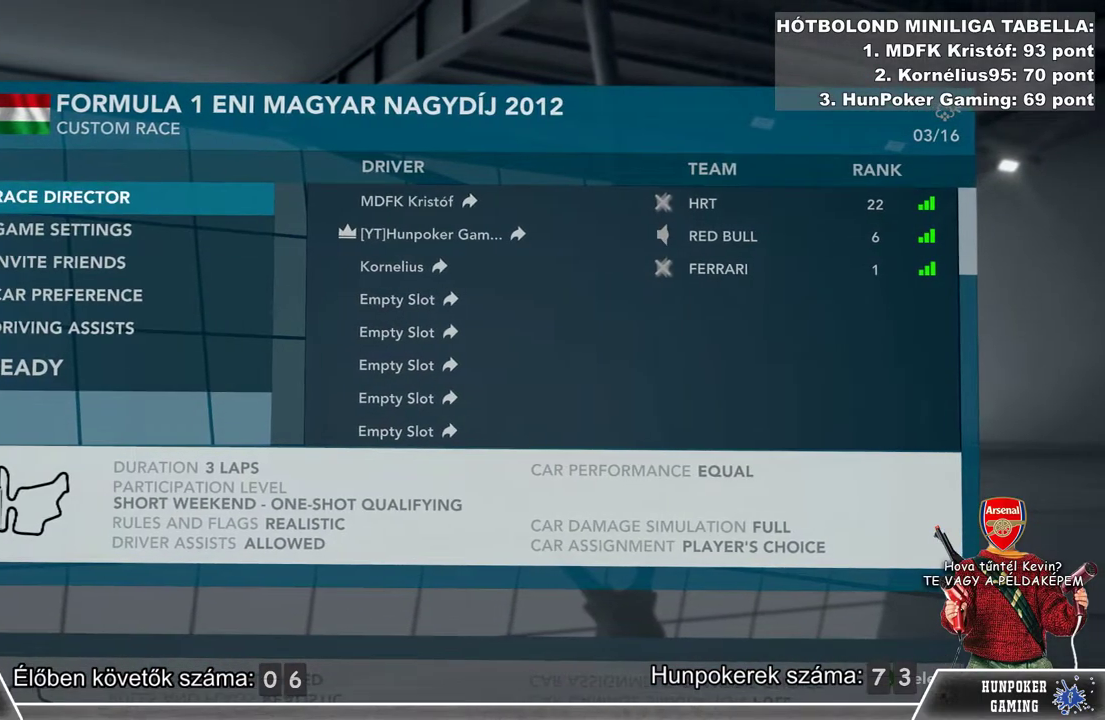
{"buttons": [], "left_stick": "center", "right_stick": "center", "events": []}
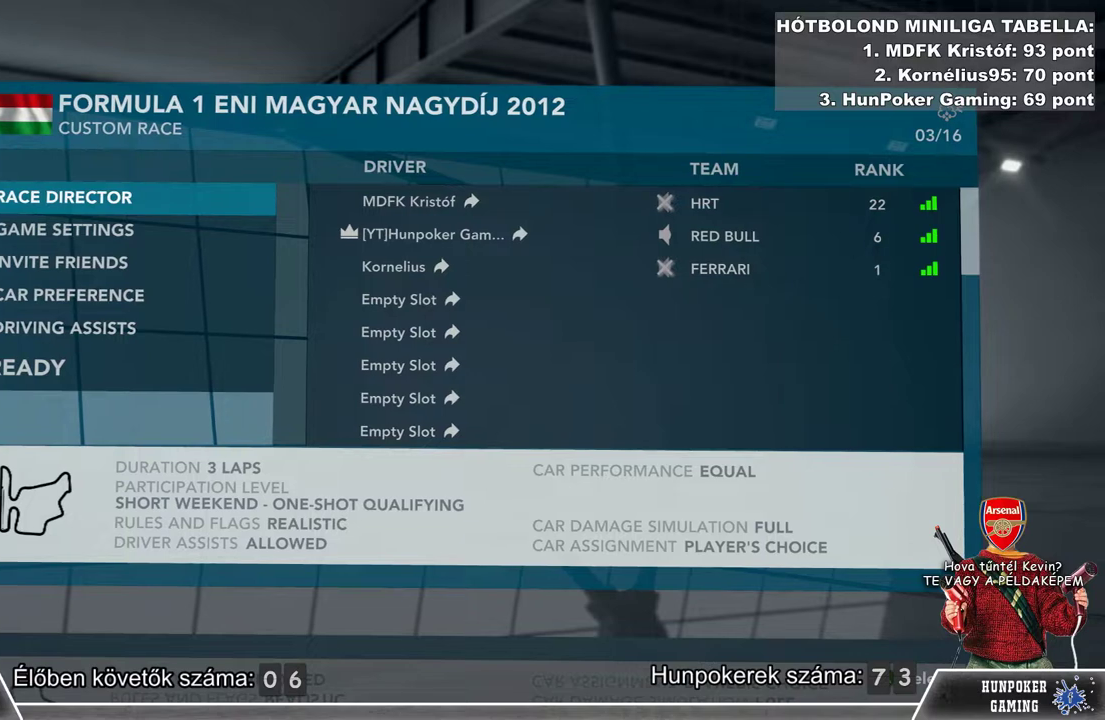
{"buttons": [], "left_stick": "center", "right_stick": "center", "events": []}
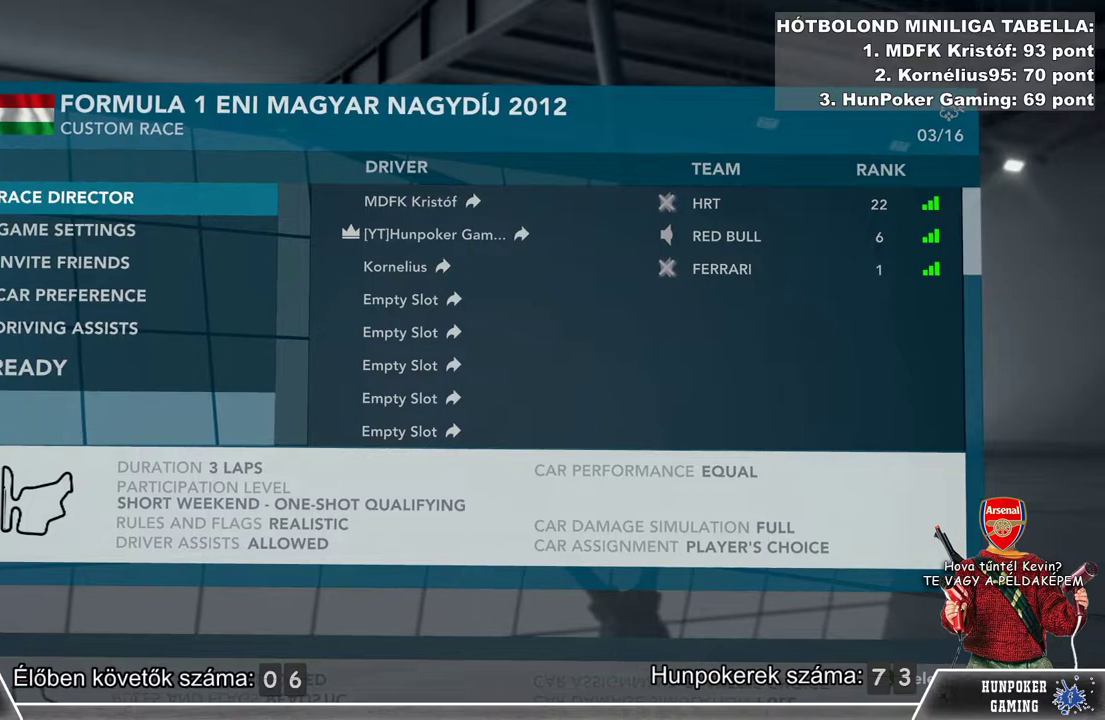
{"buttons": [], "left_stick": "down", "right_stick": "center", "events": [[400, "left_stick", "down"]]}
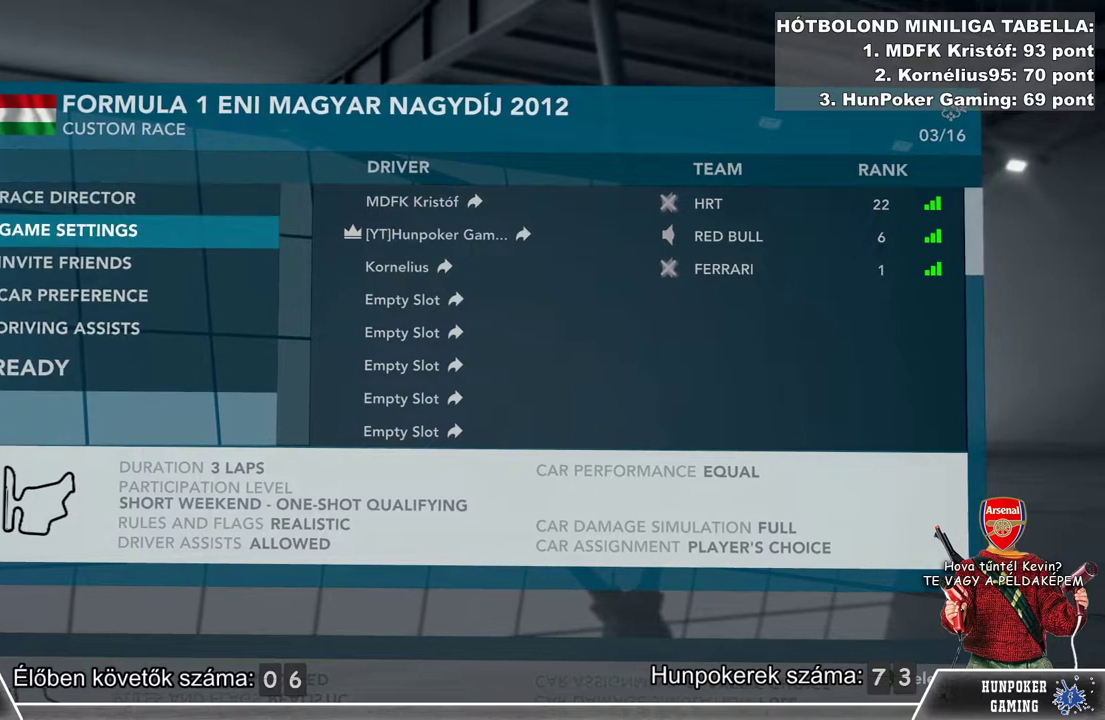
{"buttons": [], "left_stick": "center", "right_stick": "center", "events": [[100, "left_stick", "center"], [200, "left_stick", "up"], [400, "left_stick", "center"]]}
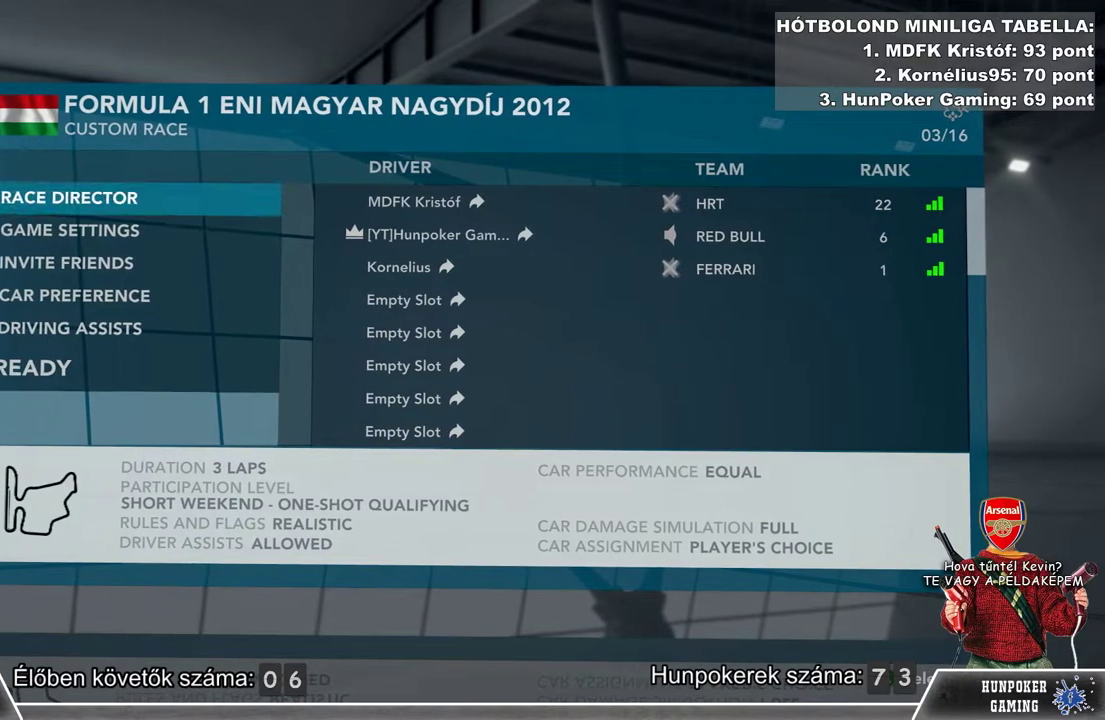
{"buttons": [], "left_stick": "center", "right_stick": "center", "events": [[33, "left_stick", "up"], [167, "left_stick", "center"]]}
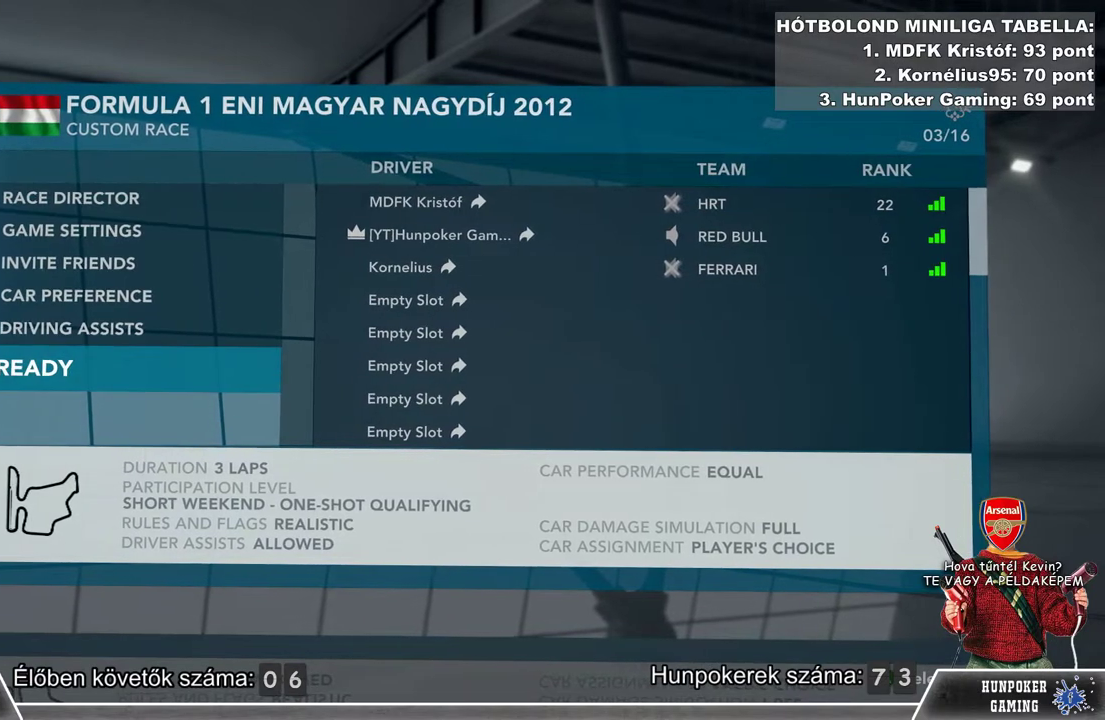
{"buttons": [], "left_stick": "up", "right_stick": "center", "events": [[333, "left_stick", "up"]]}
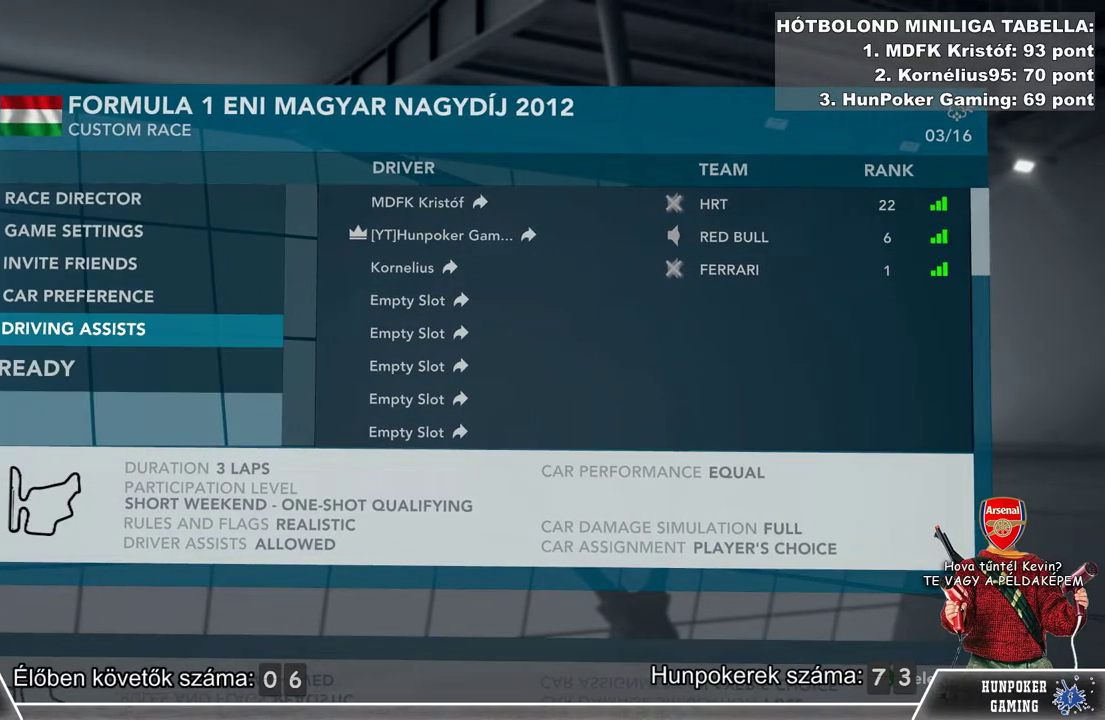
{"buttons": [], "left_stick": "up", "right_stick": "center", "events": [[67, "left_stick", "center"], [333, "left_stick", "up"]]}
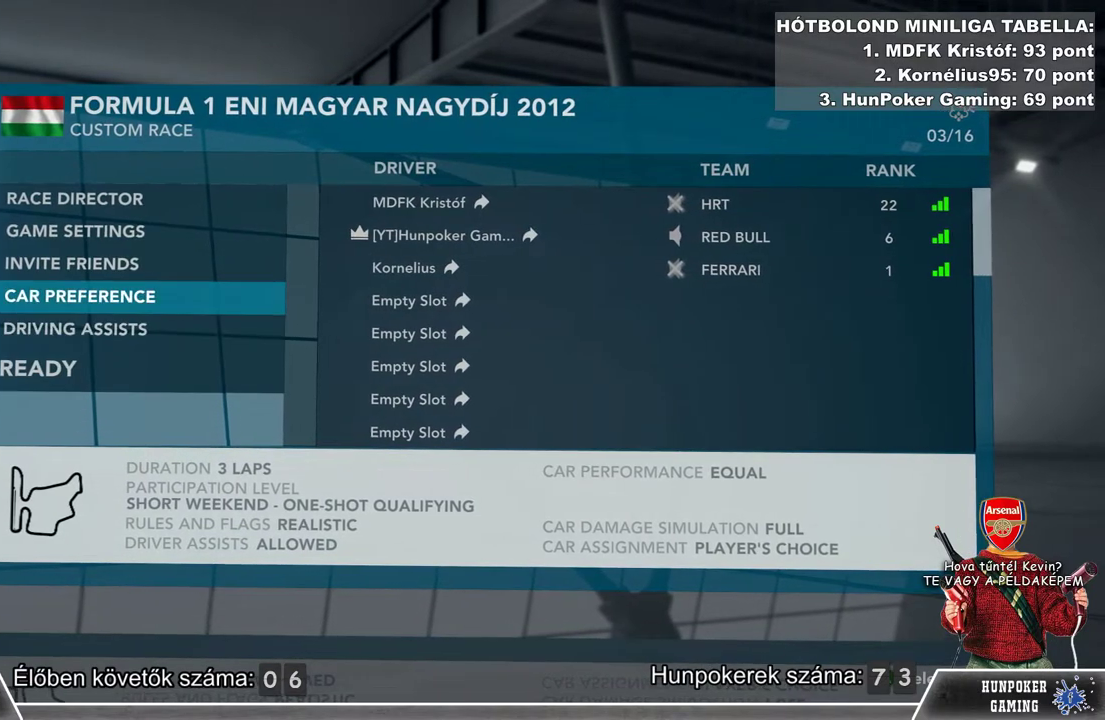
{"buttons": [], "left_stick": "center", "right_stick": "center", "events": [[167, "left_stick", "center"]]}
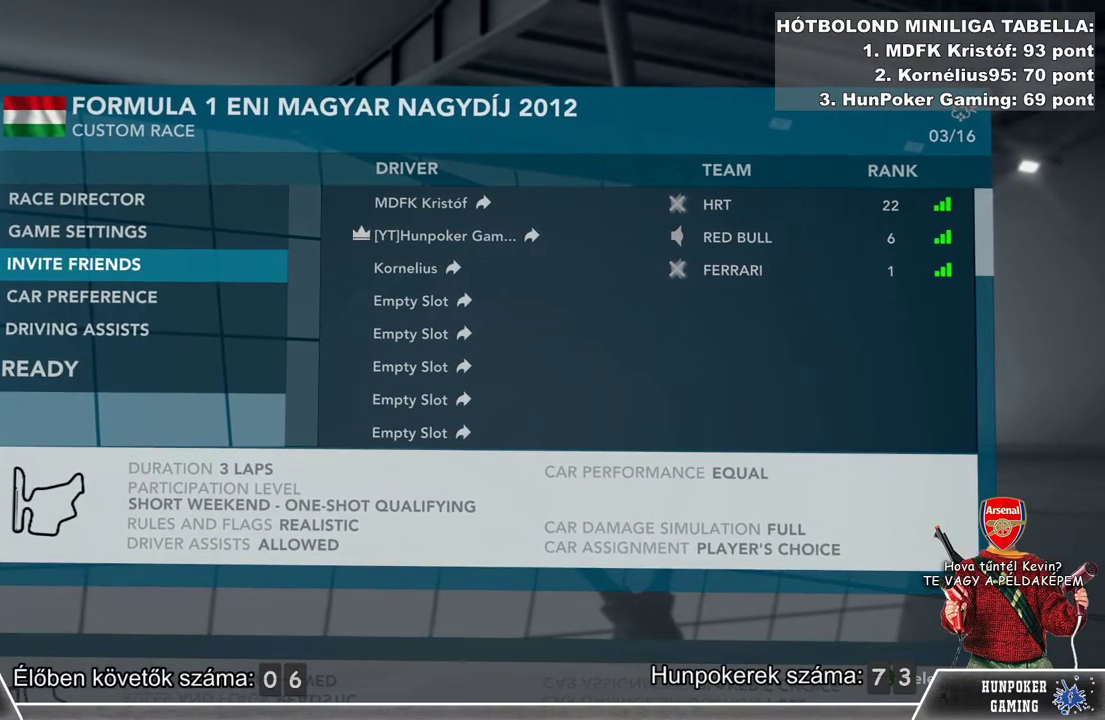
{"buttons": [], "left_stick": "center", "right_stick": "center", "events": [[167, "A", "down"], [267, "A", "up"]]}
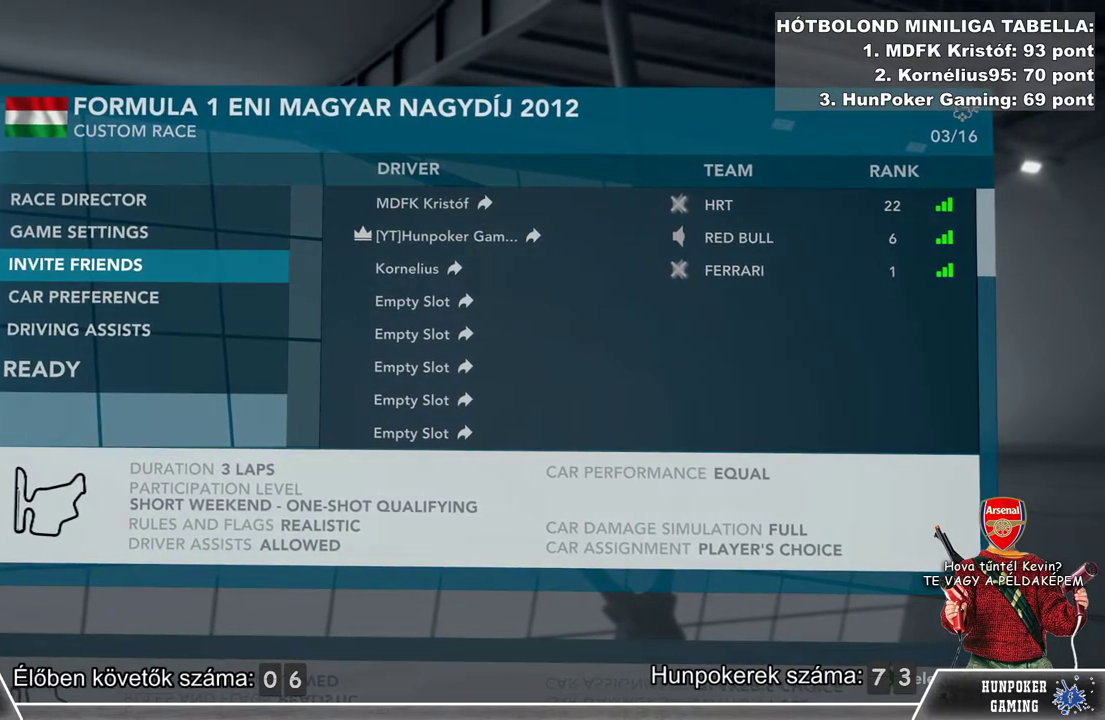
{"buttons": [], "left_stick": "center", "right_stick": "center", "events": []}
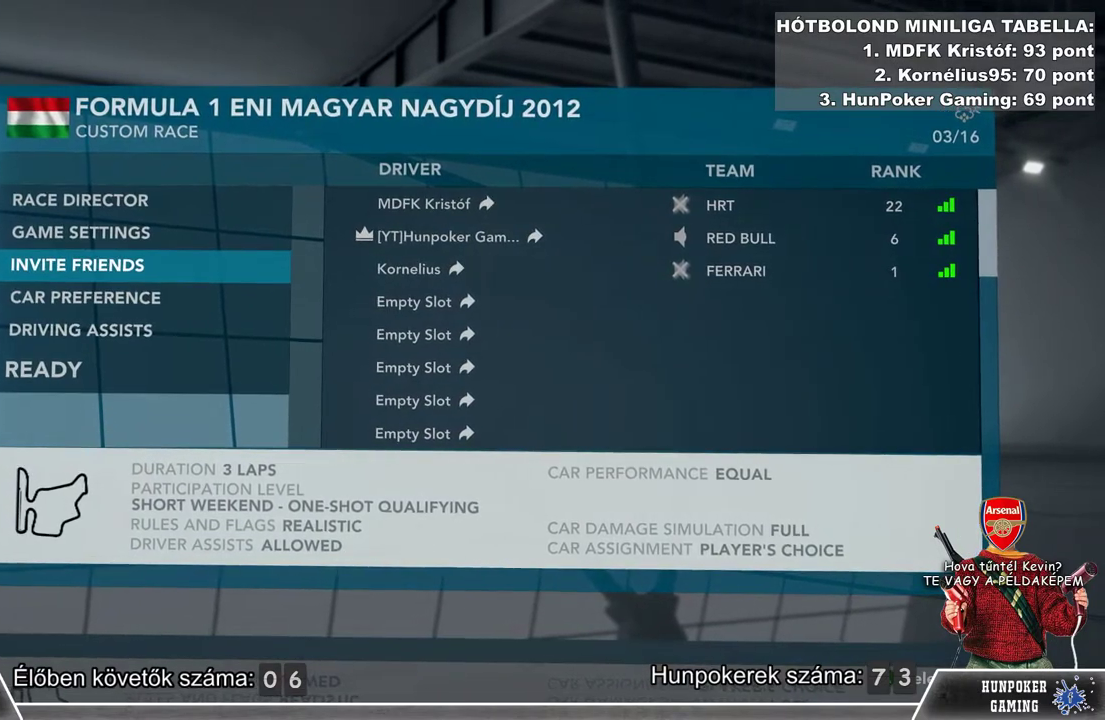
{"buttons": [], "left_stick": "down", "right_stick": "center", "events": [[233, "left_stick", "down"]]}
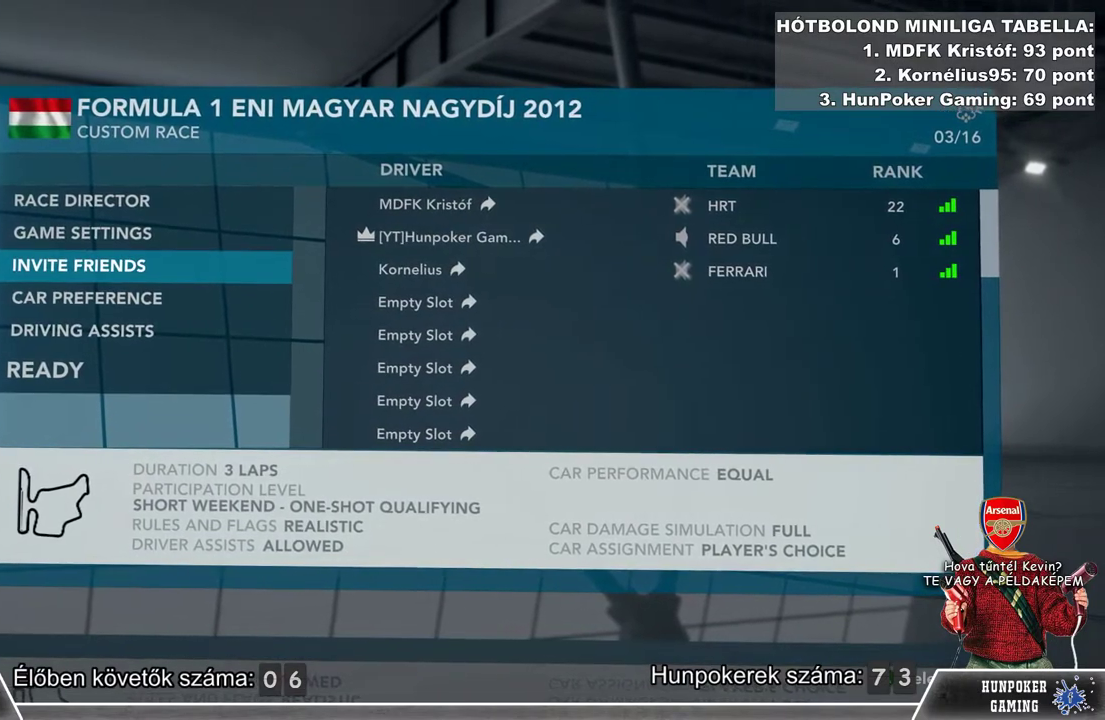
{"buttons": [], "left_stick": "down", "right_stick": "center", "events": [[33, "left_stick", "center"], [133, "left_stick", "down"]]}
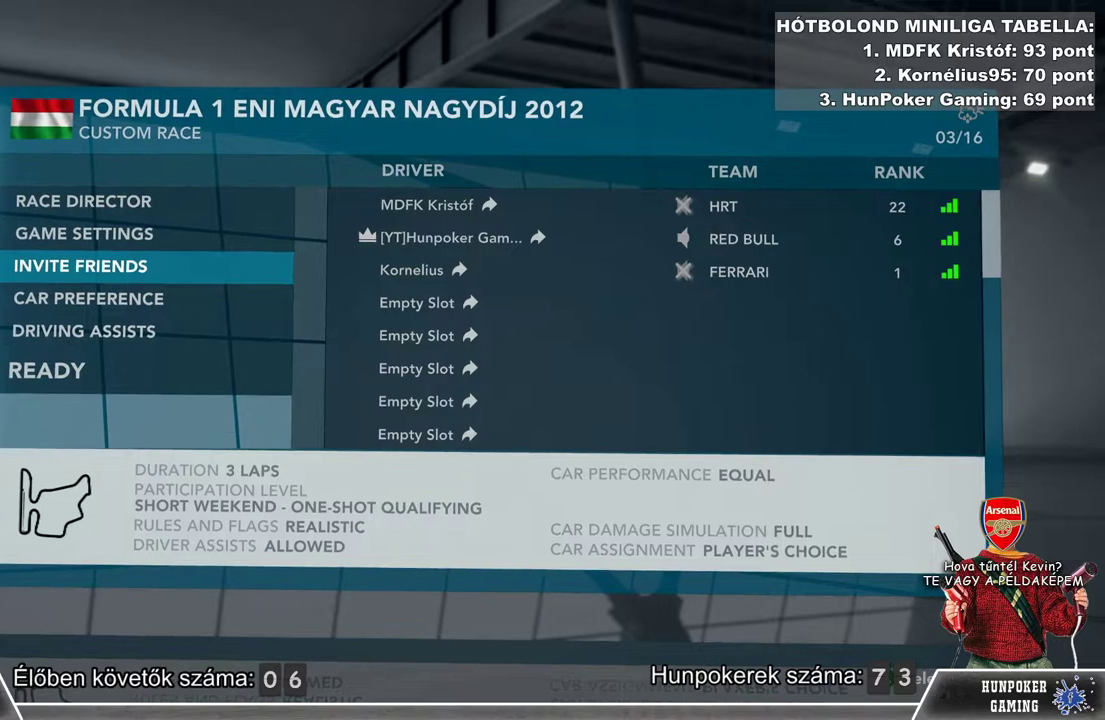
{"buttons": [], "left_stick": "down", "right_stick": "center", "events": []}
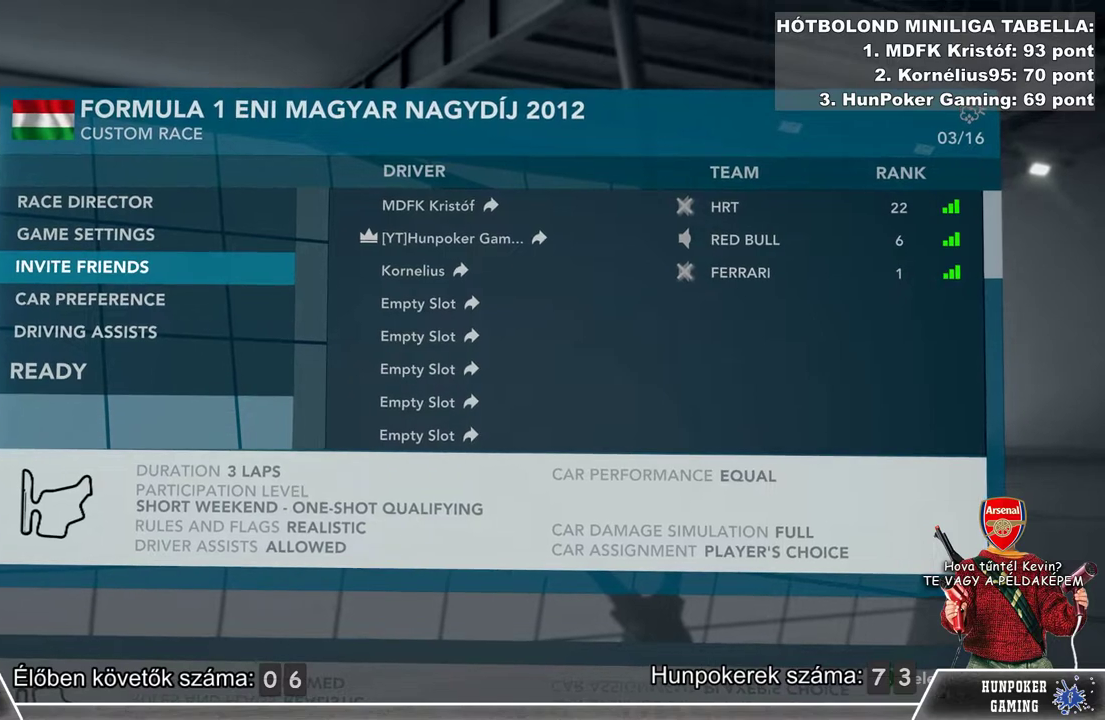
{"buttons": [], "left_stick": "down", "right_stick": "center", "events": []}
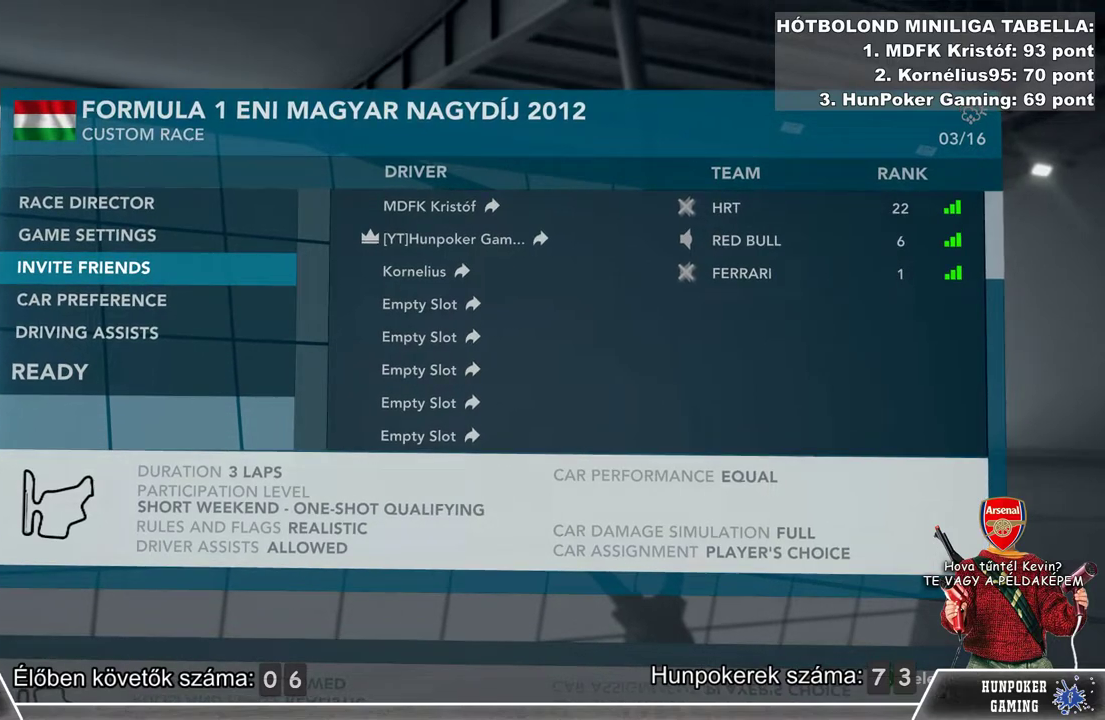
{"buttons": [], "left_stick": "down", "right_stick": "center", "events": []}
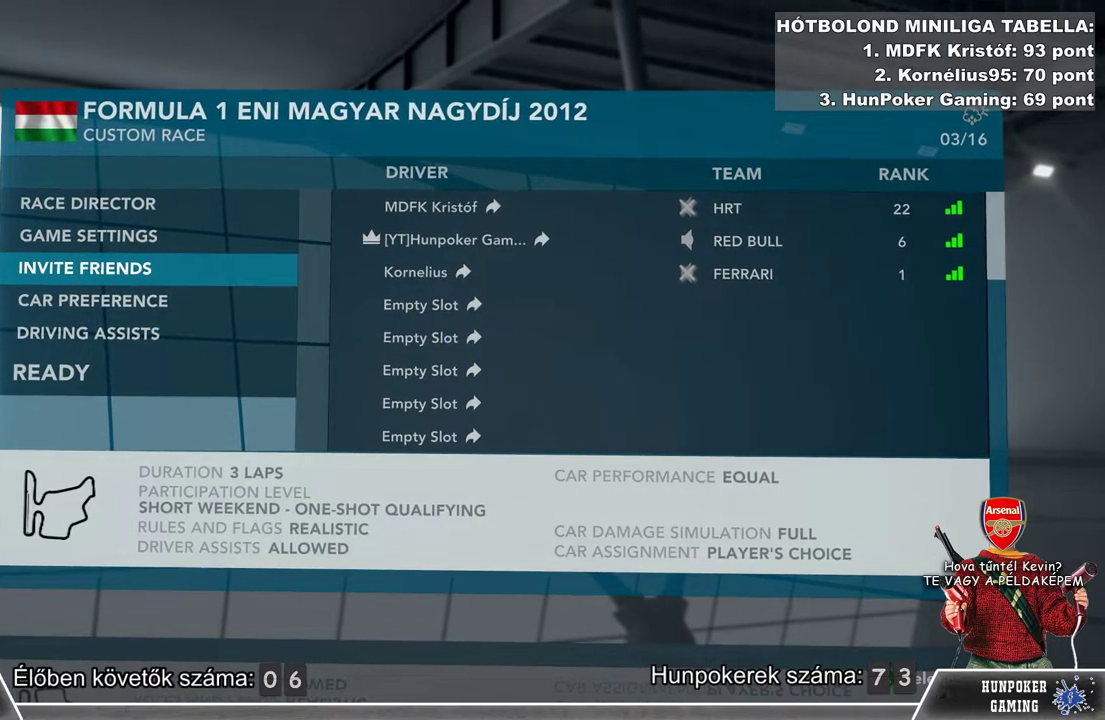
{"buttons": [], "left_stick": "down", "right_stick": "center", "events": [[33, "left_stick", "center"], [267, "left_stick", "down"]]}
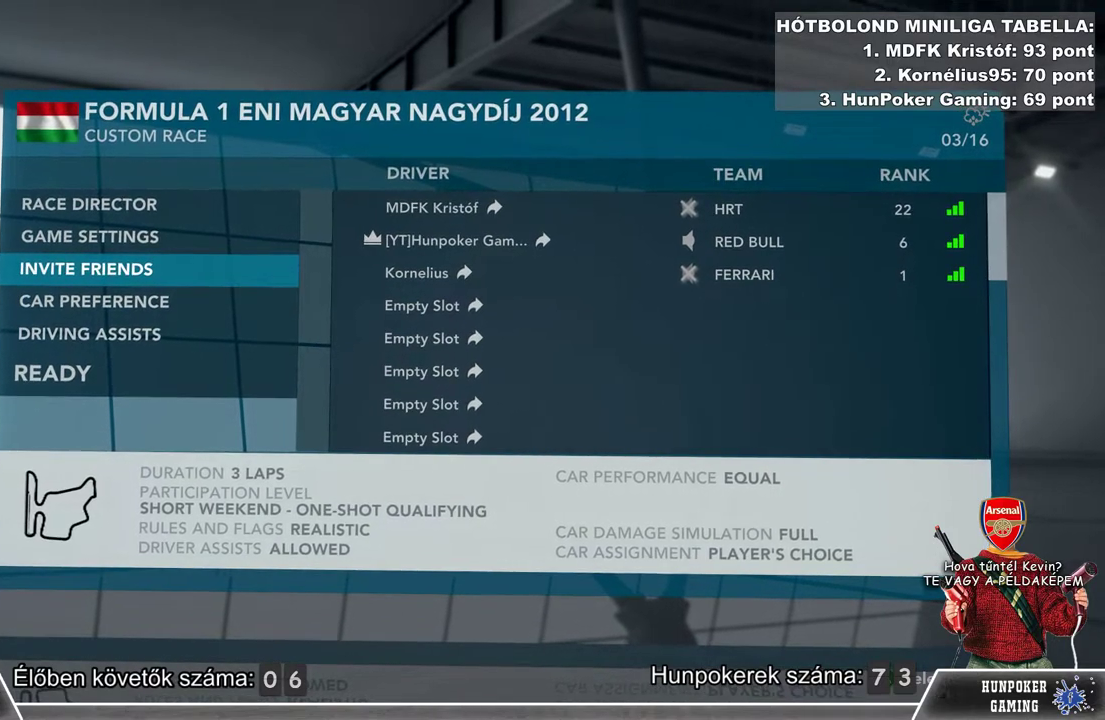
{"buttons": [], "left_stick": "down", "right_stick": "center", "events": []}
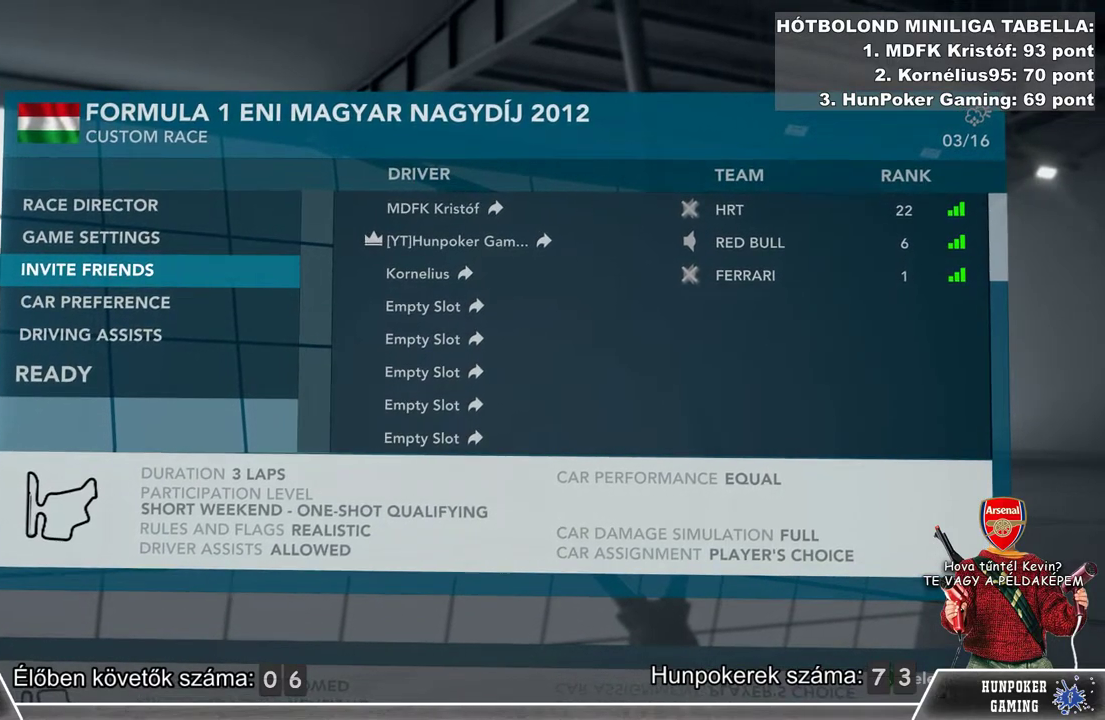
{"buttons": [], "left_stick": "down", "right_stick": "center", "events": []}
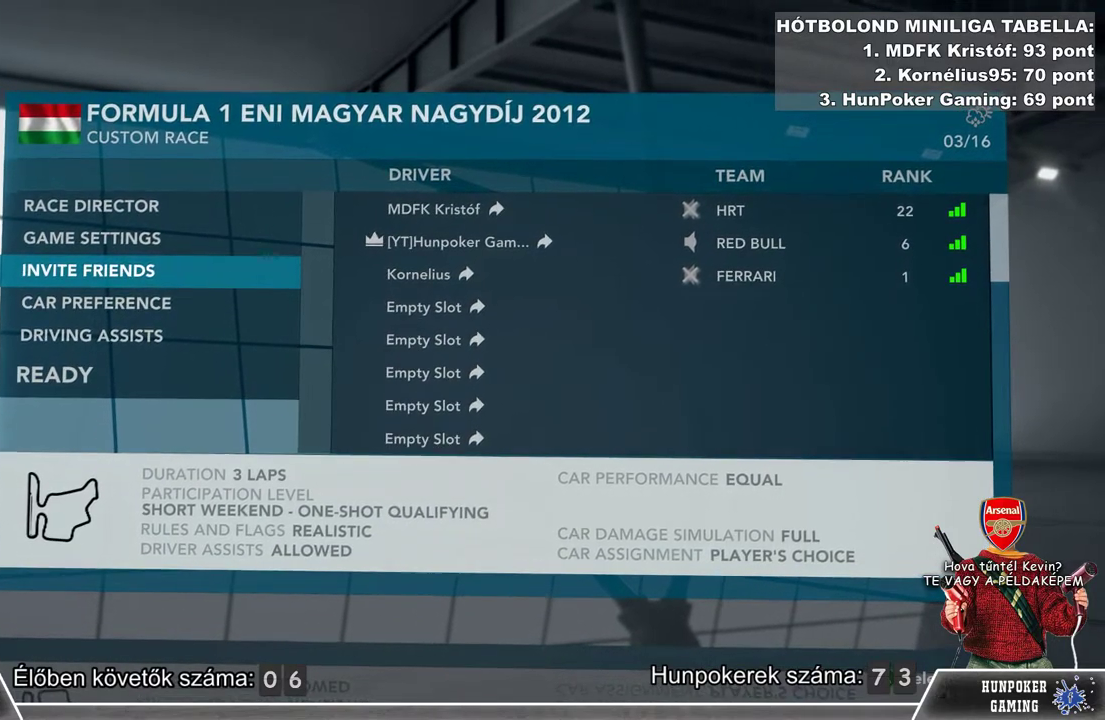
{"buttons": [], "left_stick": "down", "right_stick": "center", "events": []}
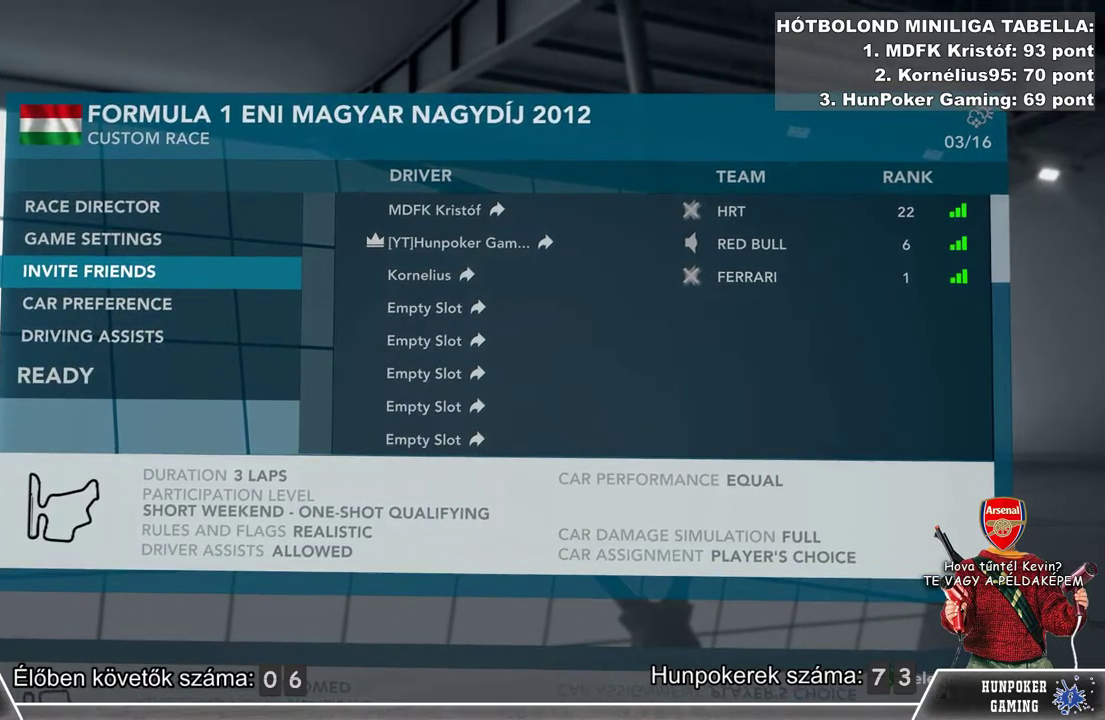
{"buttons": [], "left_stick": "center", "right_stick": "center", "events": [[33, "left_stick", "center"], [200, "B", "down"], [333, "B", "up"]]}
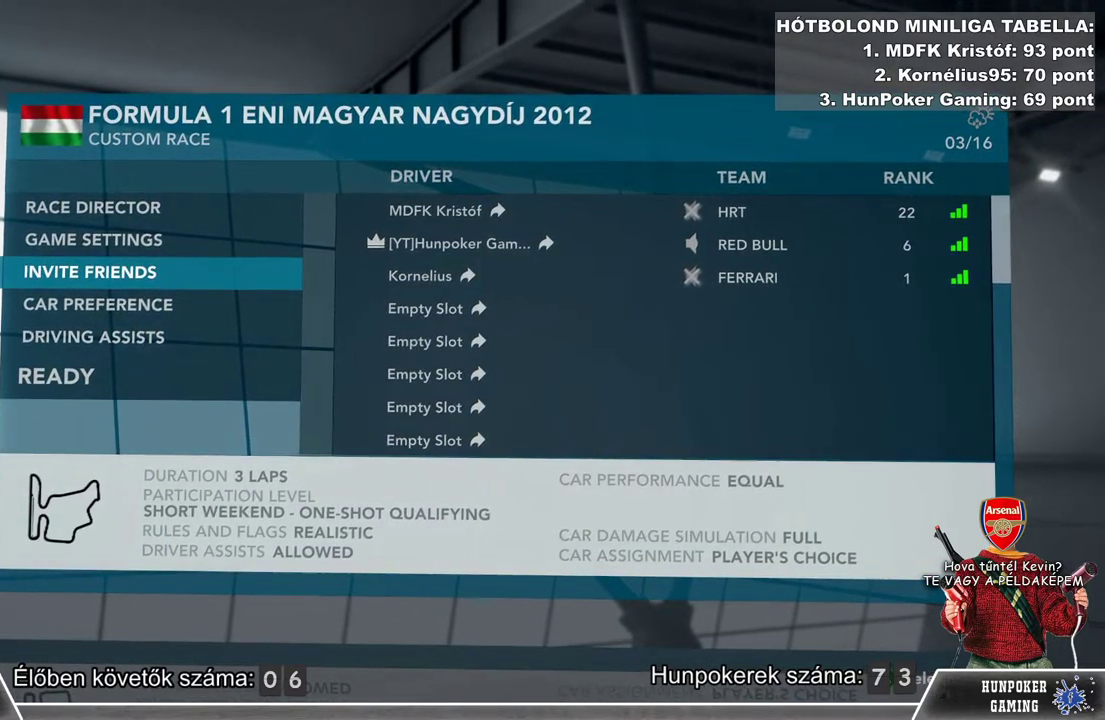
{"buttons": [], "left_stick": "center", "right_stick": "center", "events": []}
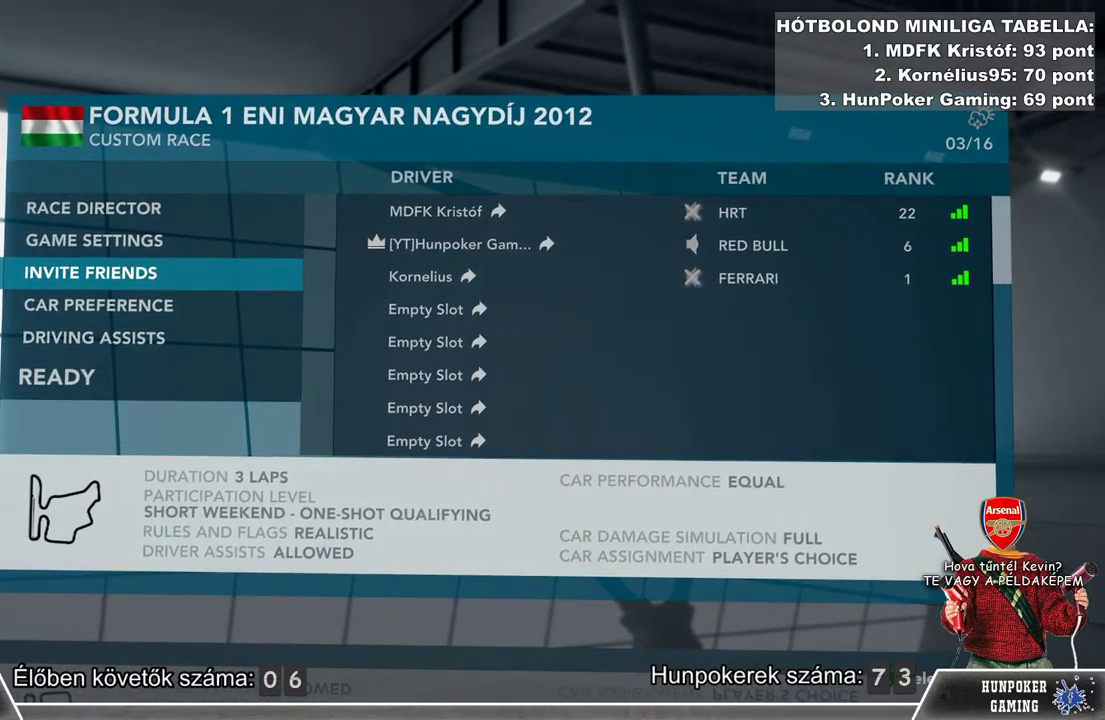
{"buttons": [], "left_stick": "down", "right_stick": "center", "events": [[100, "left_stick", "down"], [333, "left_stick", "center"], [433, "left_stick", "down"]]}
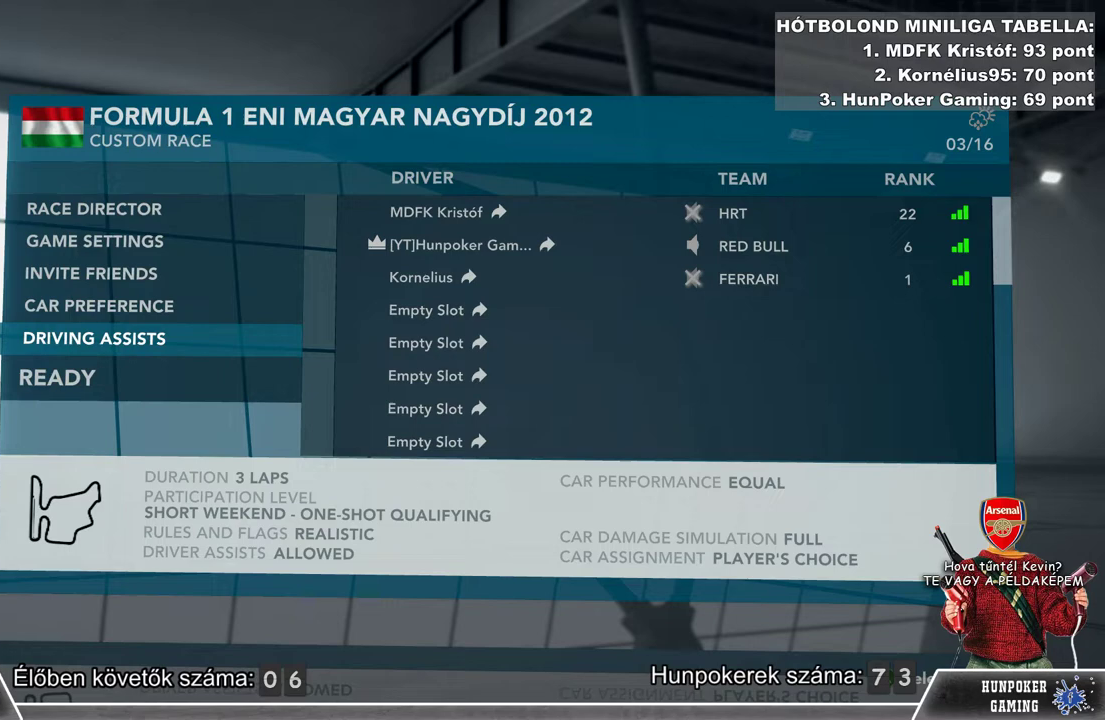
{"buttons": [], "left_stick": "center", "right_stick": "center", "events": [[133, "left_stick", "center"], [233, "left_stick", "down"], [467, "left_stick", "center"]]}
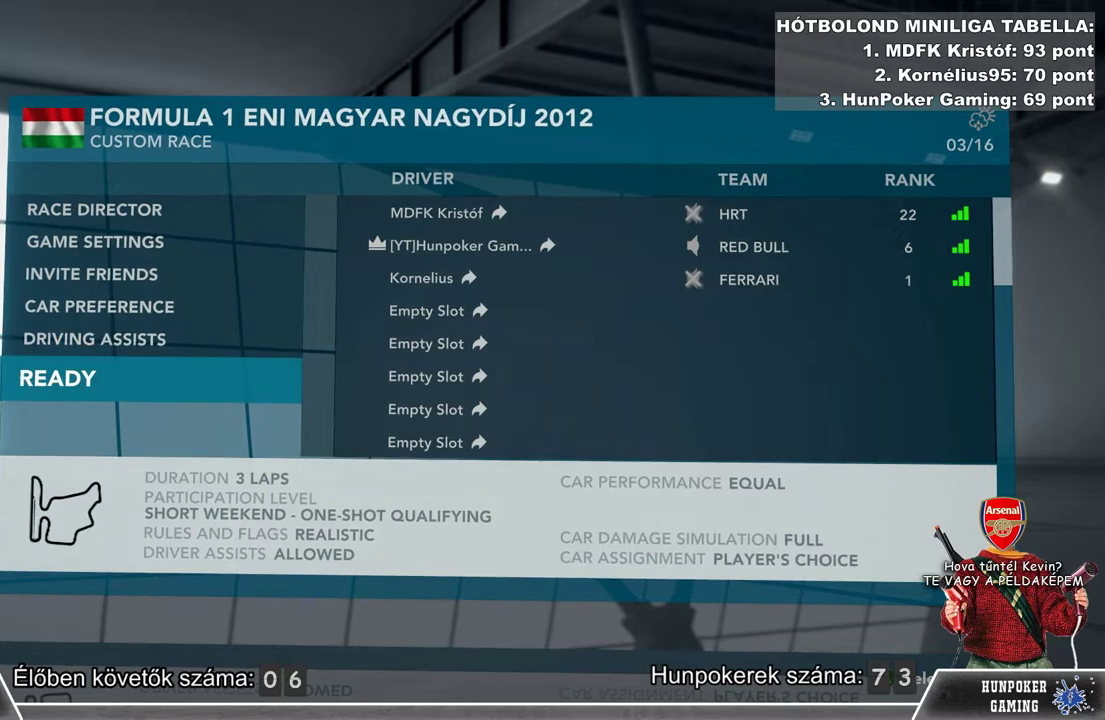
{"buttons": ["A"], "left_stick": "center", "right_stick": "center", "events": [[433, "A", "down"]]}
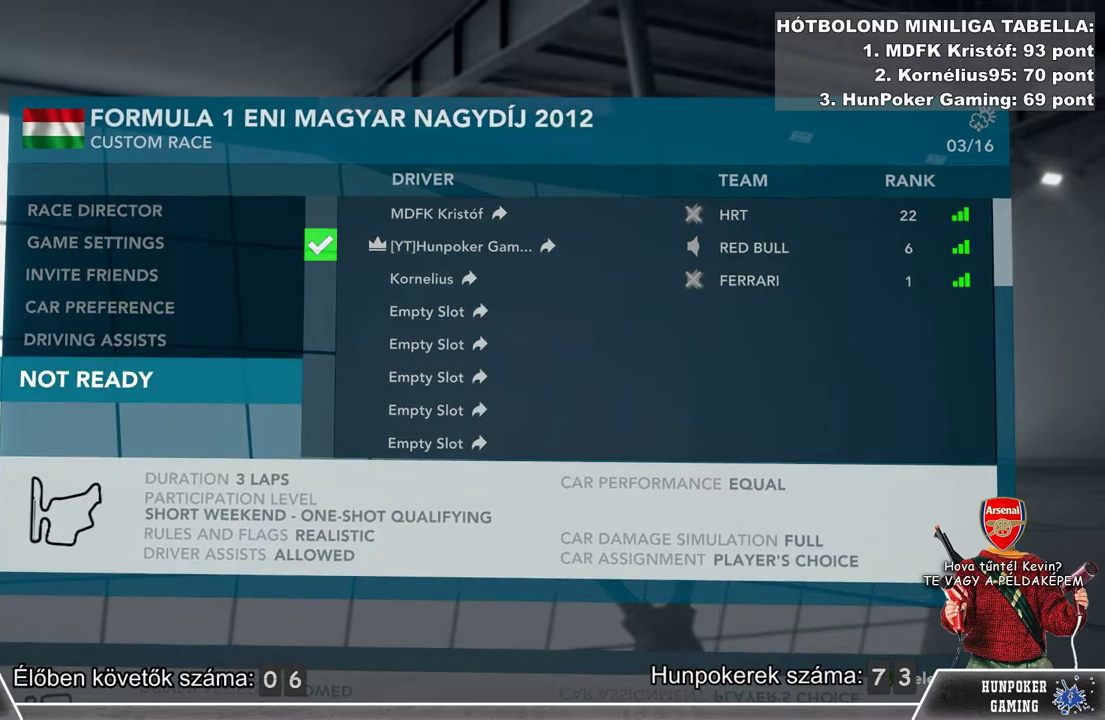
{"buttons": [], "left_stick": "center", "right_stick": "center", "events": [[33, "A", "up"]]}